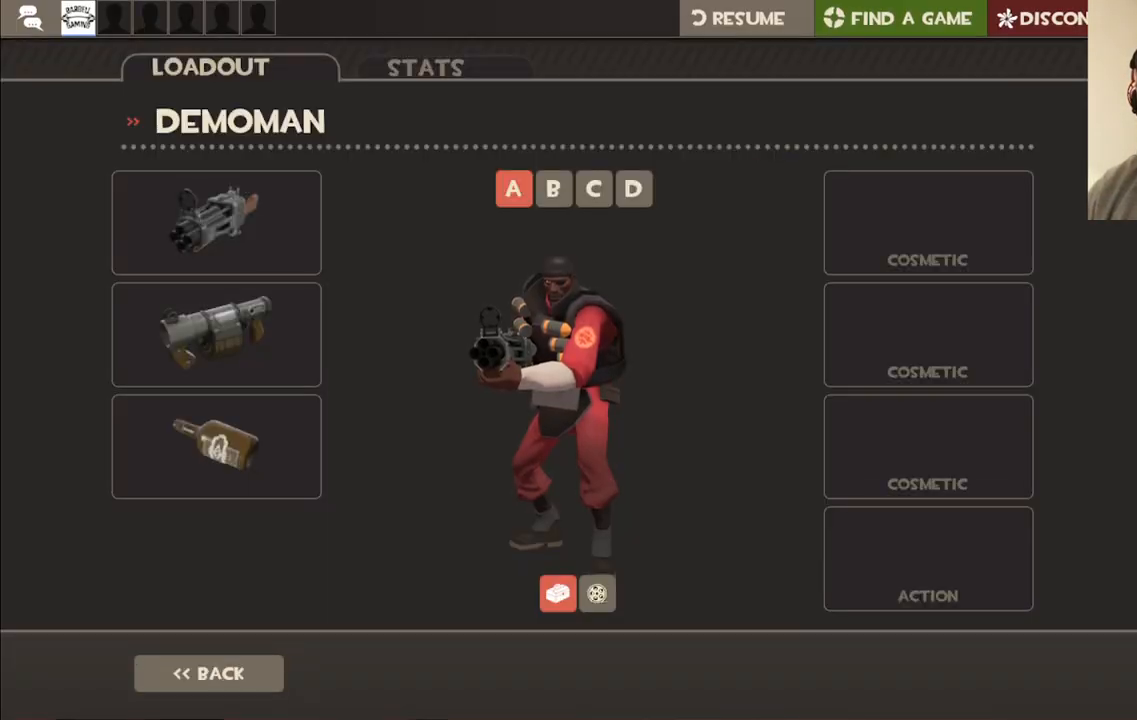
Gameplay with a controller (PlayStation layout); each line is a JSON object with the inputs held at the frame after it. "events" lists button and stick changes between this image and that frame as [ms after this image, input, new state], when the widget could be followed in between.
{"buttons": [], "left_stick": "center", "right_stick": "center", "events": [[150, "right_stick", "down-left"], [367, "right_stick", "center"]]}
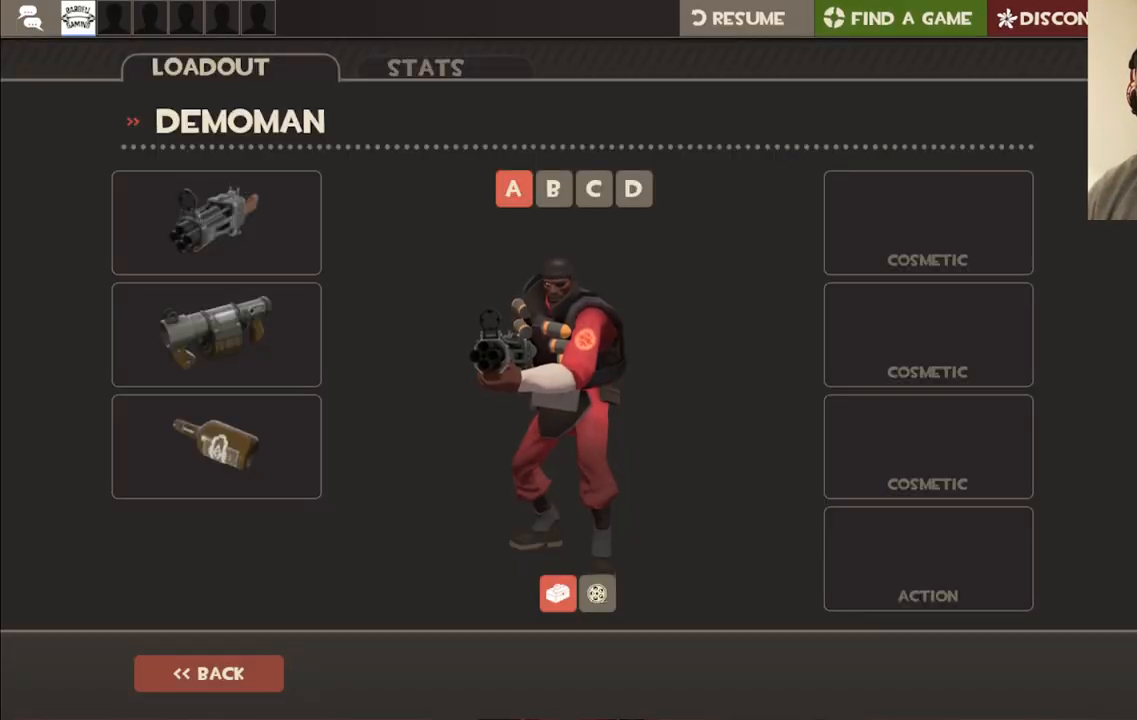
{"buttons": [], "left_stick": "center", "right_stick": "center", "events": [[50, "right_stick", "up"], [133, "right_stick", "center"], [267, "right_stick", "down"], [383, "right_stick", "center"]]}
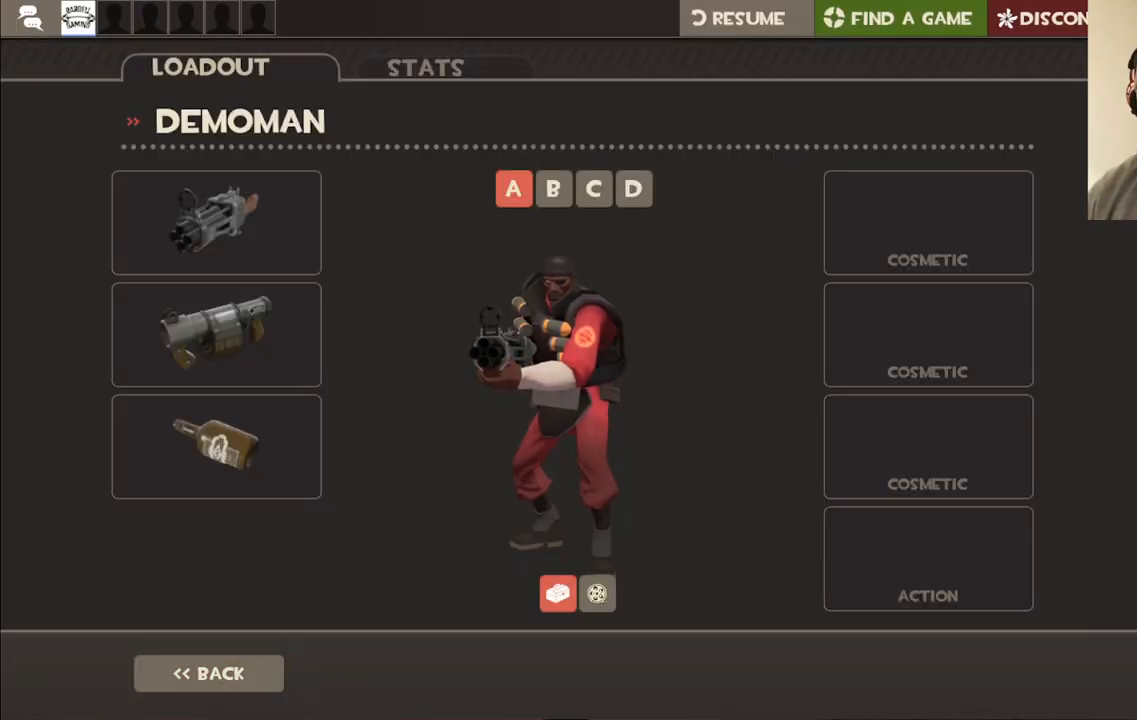
{"buttons": [], "left_stick": "center", "right_stick": "center", "events": [[150, "right_stick", "up"], [233, "right_stick", "center"], [350, "R2", "down"], [500, "R2", "up"]]}
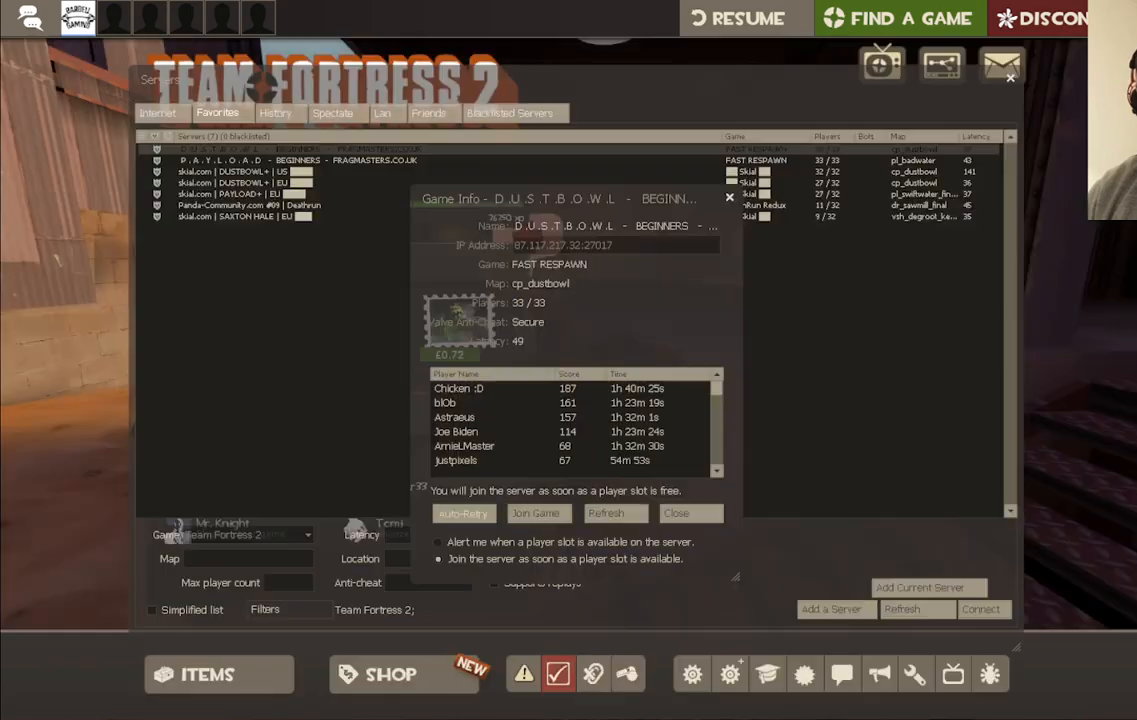
{"buttons": [], "left_stick": "center", "right_stick": "center", "events": [[167, "CROSS", "down"], [300, "CROSS", "up"]]}